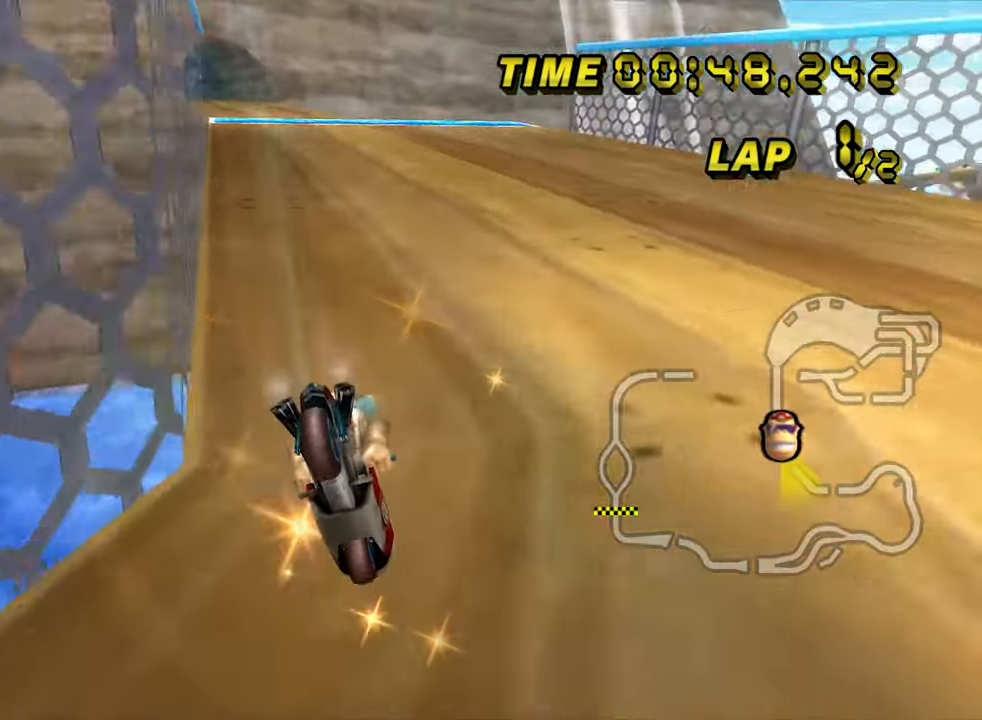
Gameplay with a controller (Nintendo layout); each line is a JSON object with the inputs held at the frame after it. "events" lists button and stick changes between this image and that frame as [ms after this image, input, new state], when the widget could be followed in between. Not read: B C_DOWN C_LEFT C_RIGHT C_UP L3 R3 Z.
{"buttons": ["A"], "left_stick": "left", "events": [[33, "left_stick", "up-left"], [183, "left_stick", "center"], [450, "left_stick", "left"]]}
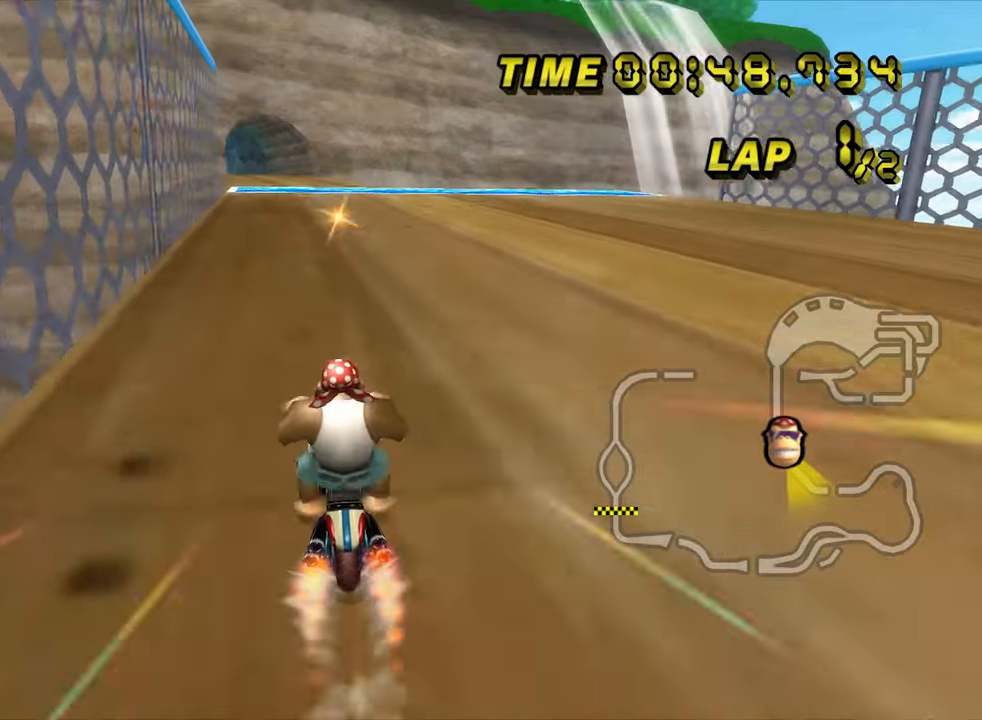
{"buttons": ["A"], "left_stick": "center", "events": [[384, "left_stick", "center"]]}
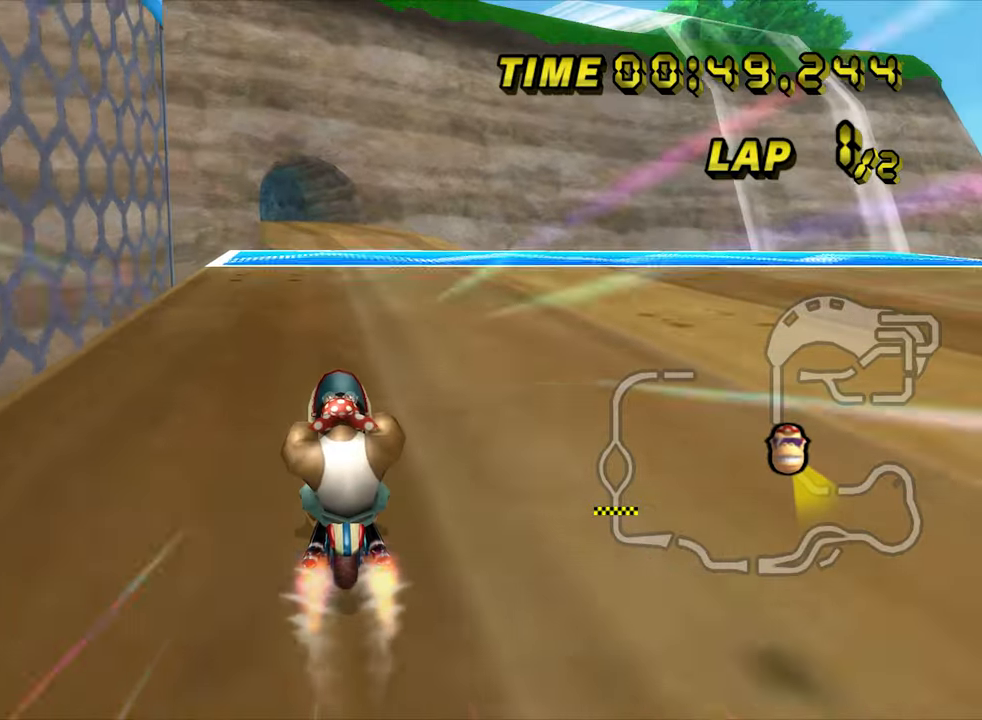
{"buttons": ["A"], "left_stick": "center", "events": []}
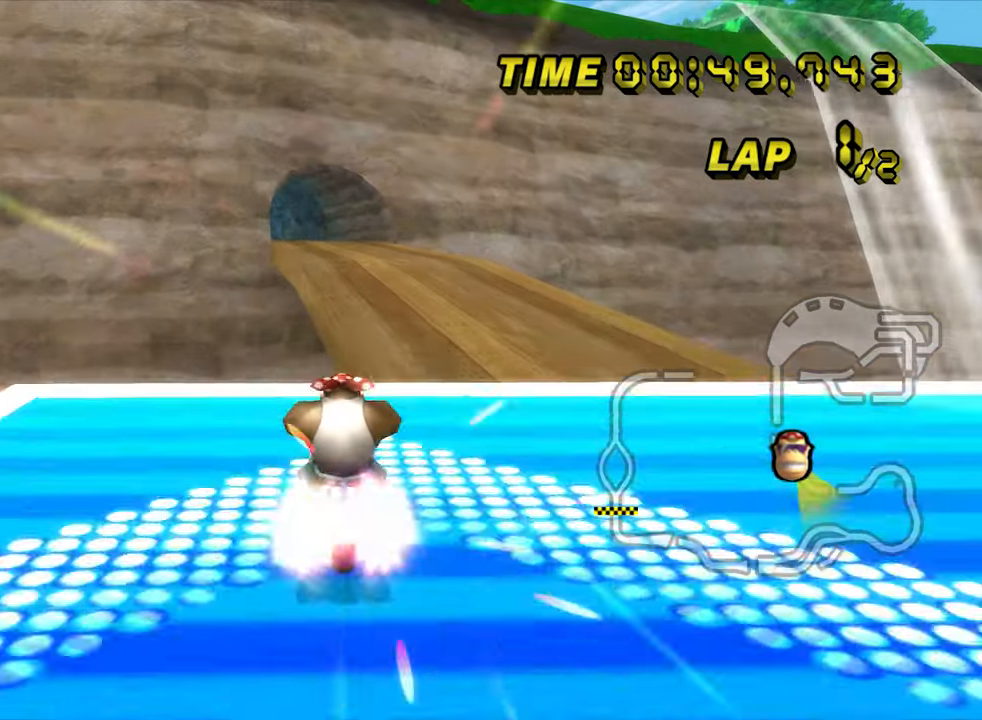
{"buttons": ["A"], "left_stick": "down", "events": [[50, "left_stick", "down"]]}
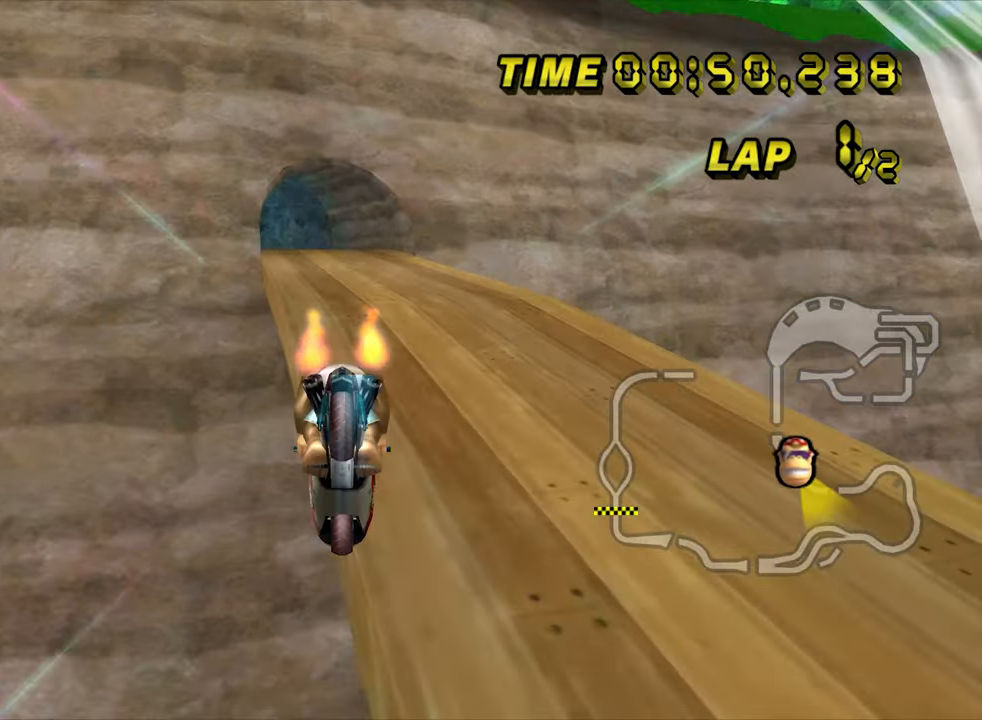
{"buttons": ["A"], "left_stick": "up-left", "events": [[500, "left_stick", "up-left"]]}
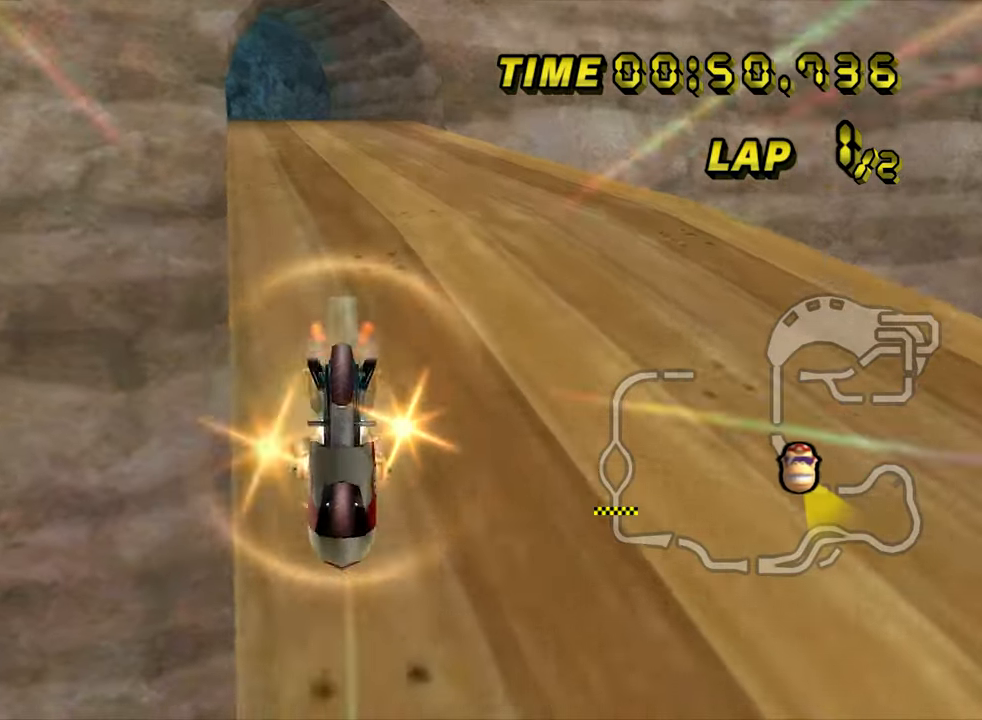
{"buttons": ["A"], "left_stick": "center", "events": [[317, "left_stick", "center"]]}
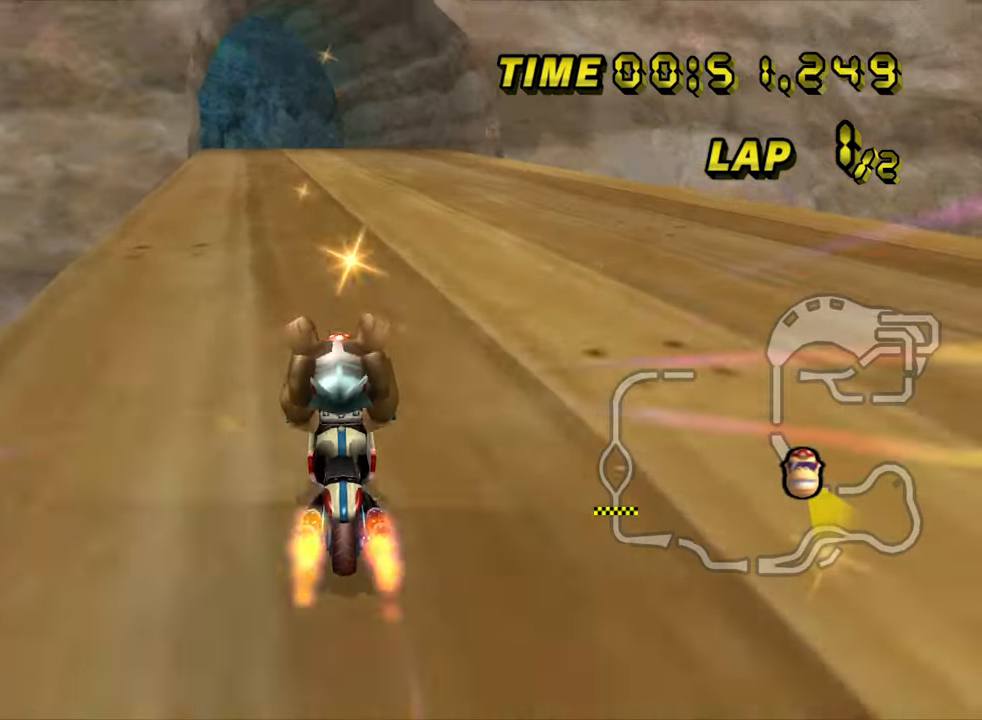
{"buttons": ["A", "R1"], "left_stick": "left", "events": [[434, "left_stick", "left"], [450, "R1", "down"]]}
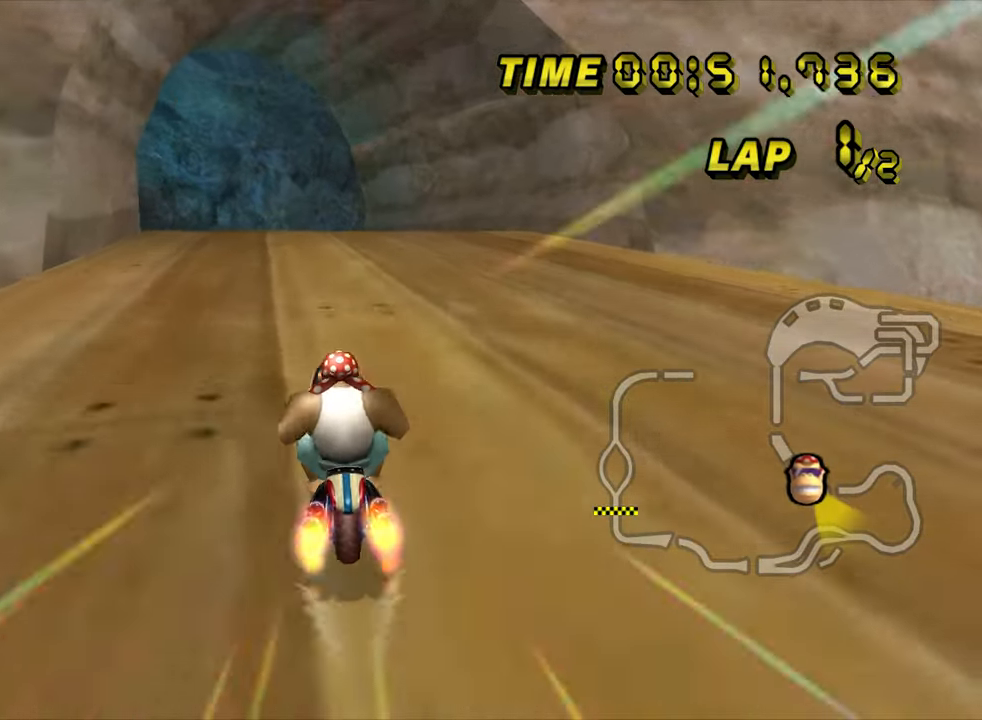
{"buttons": ["A", "R1"], "left_stick": "left", "events": [[184, "left_stick", "center"], [267, "left_stick", "left"]]}
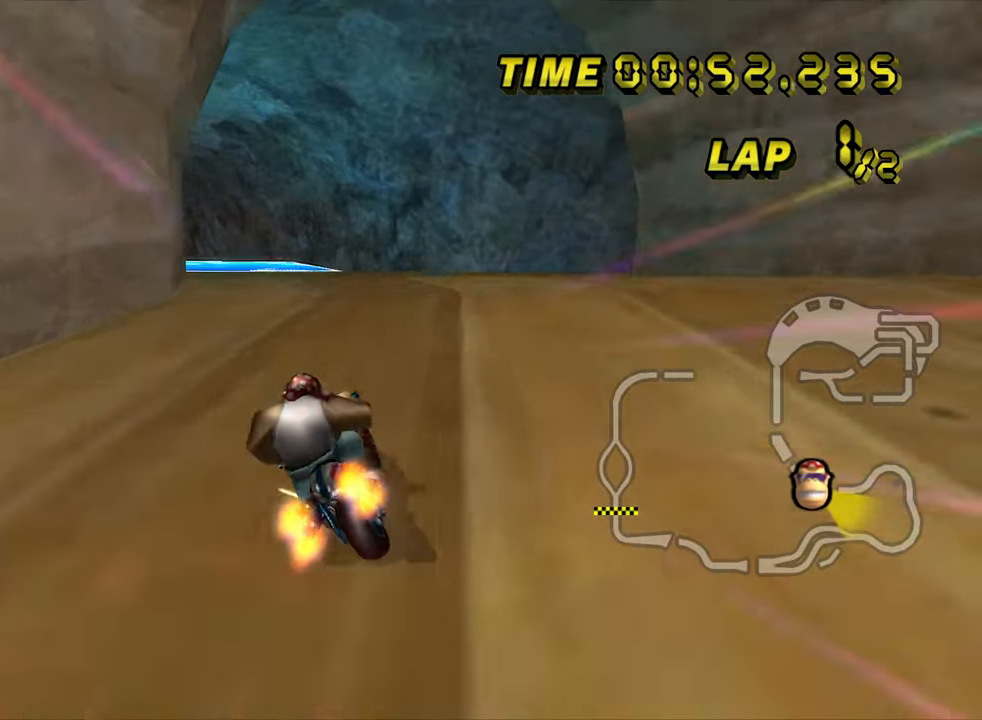
{"buttons": ["A"], "left_stick": "center", "events": [[250, "R1", "up"], [300, "left_stick", "center"]]}
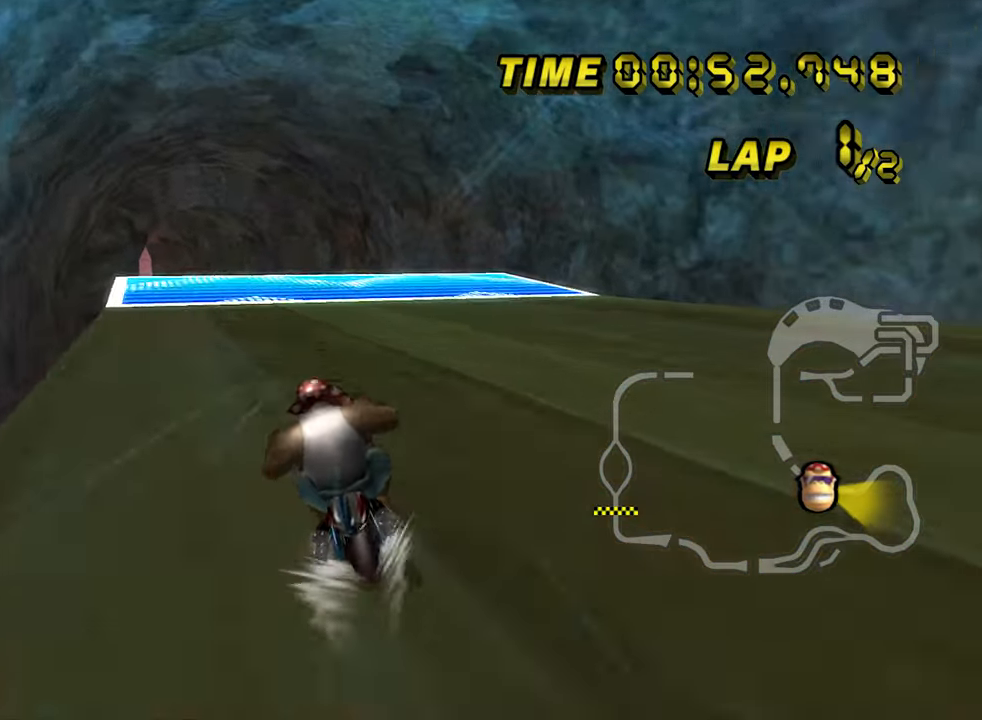
{"buttons": ["A"], "left_stick": "center", "events": []}
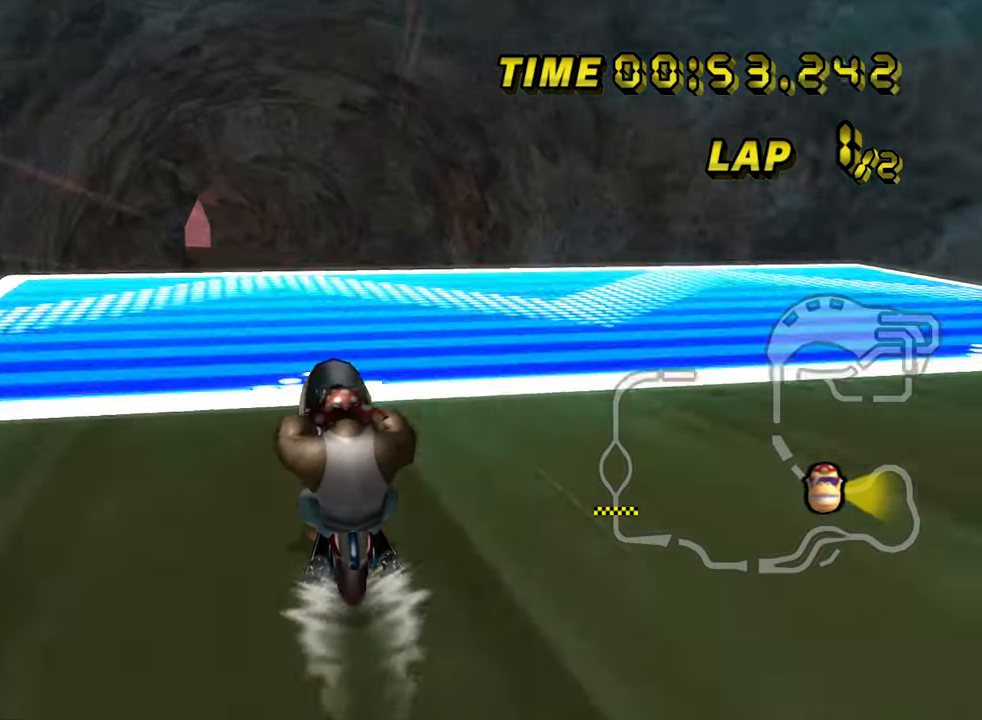
{"buttons": ["A"], "left_stick": "left", "events": [[34, "left_stick", "left"]]}
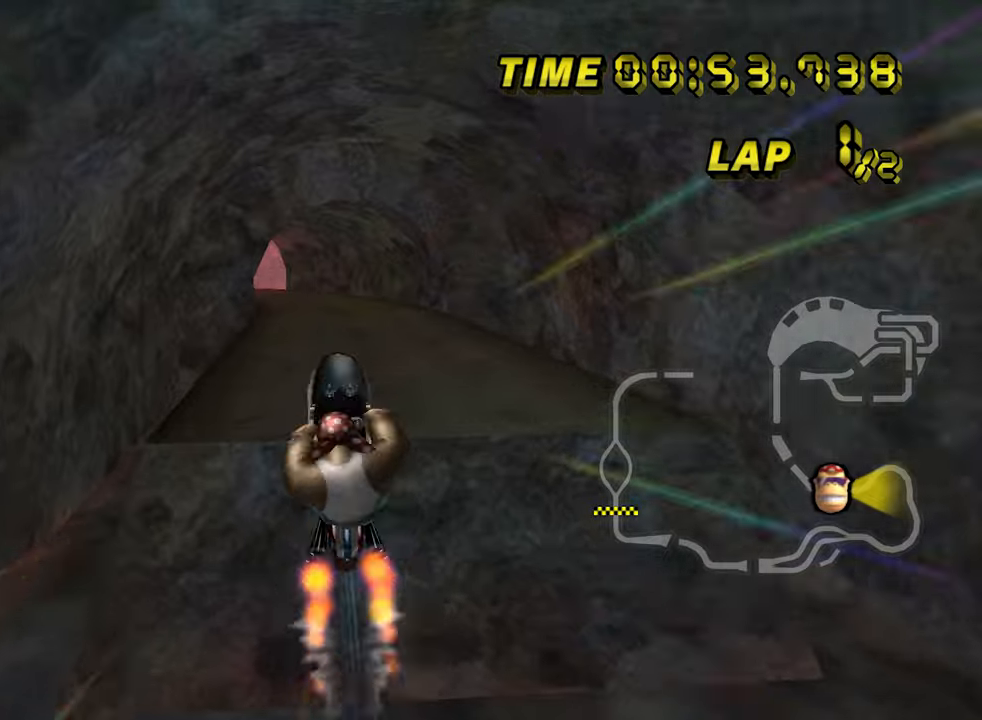
{"buttons": ["A"], "left_stick": "down", "events": [[116, "left_stick", "down-left"], [216, "left_stick", "down"]]}
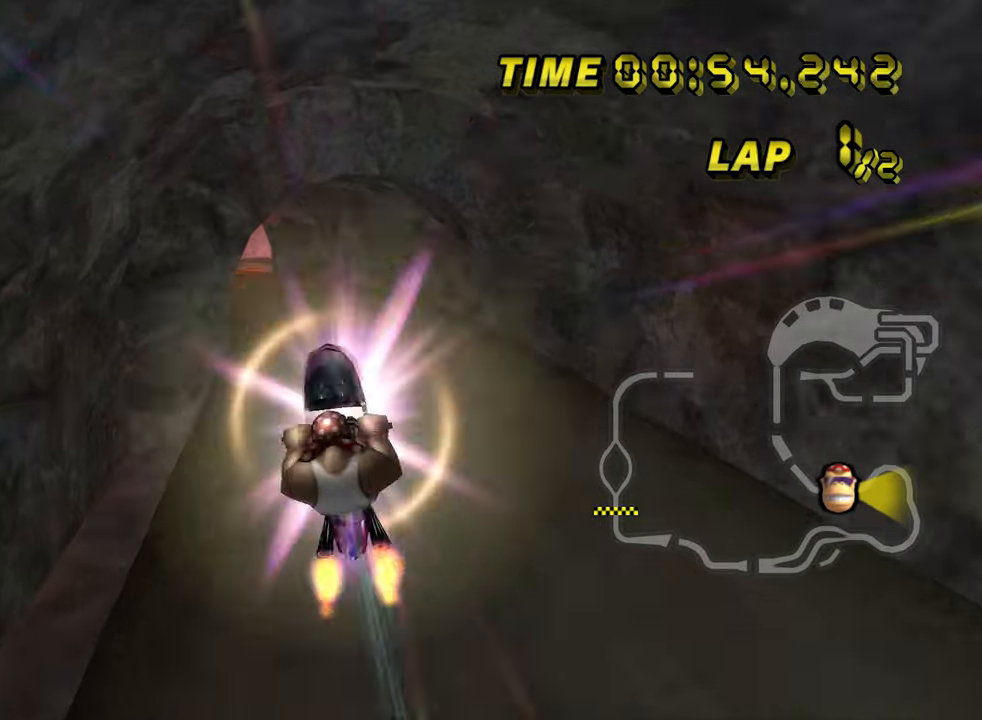
{"buttons": ["A"], "left_stick": "up", "events": [[66, "left_stick", "up"]]}
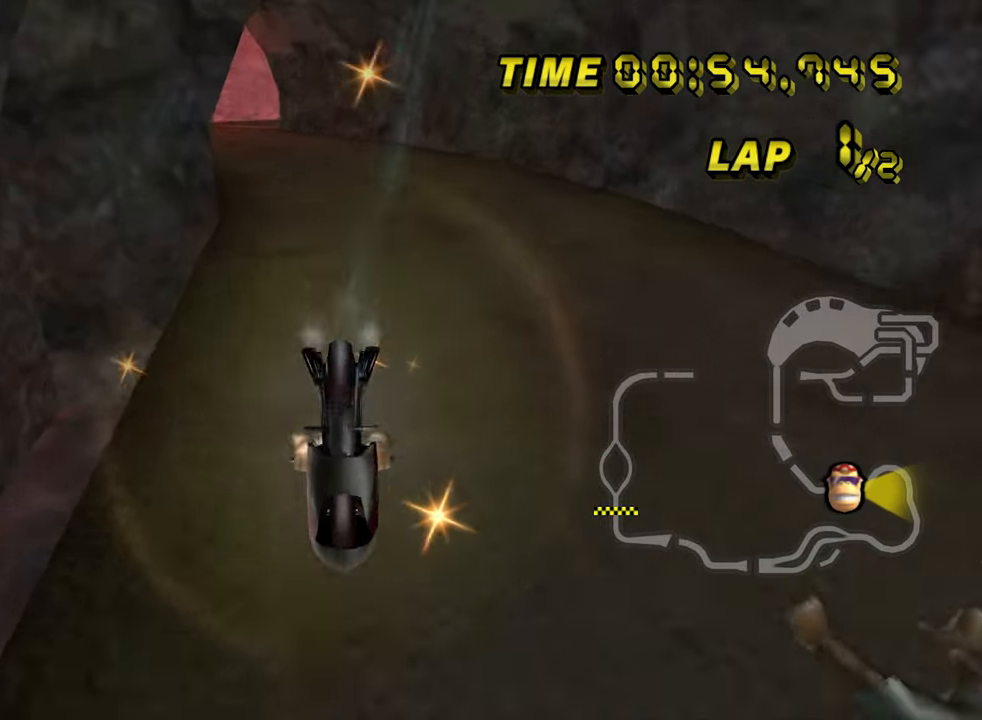
{"buttons": ["A"], "left_stick": "left", "events": [[150, "left_stick", "center"], [333, "left_stick", "left"]]}
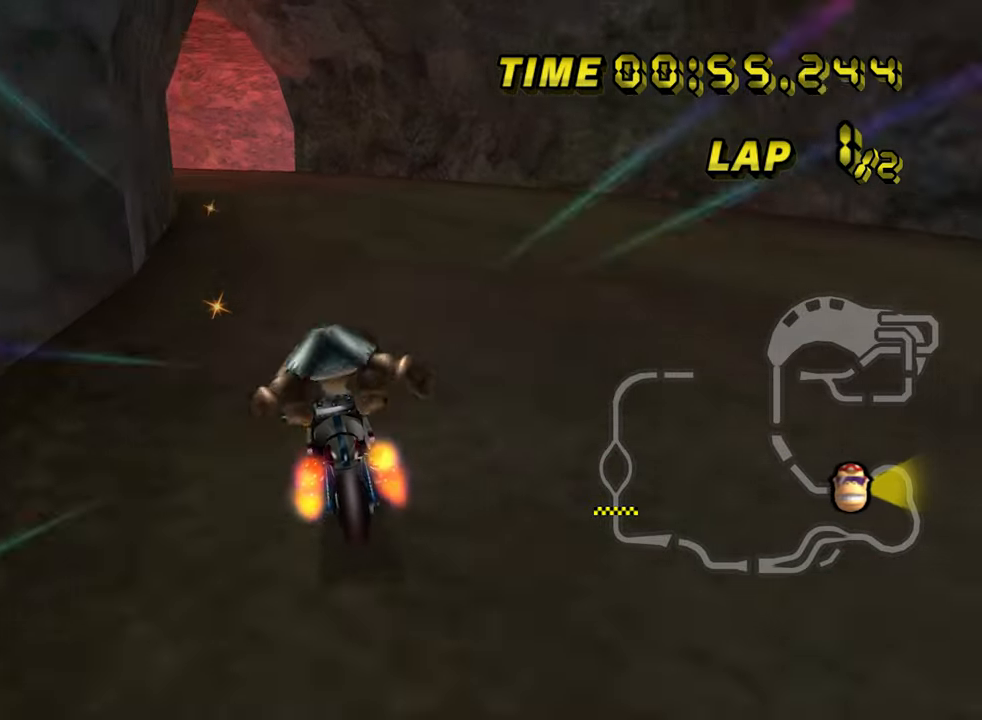
{"buttons": ["A"], "left_stick": "left", "events": []}
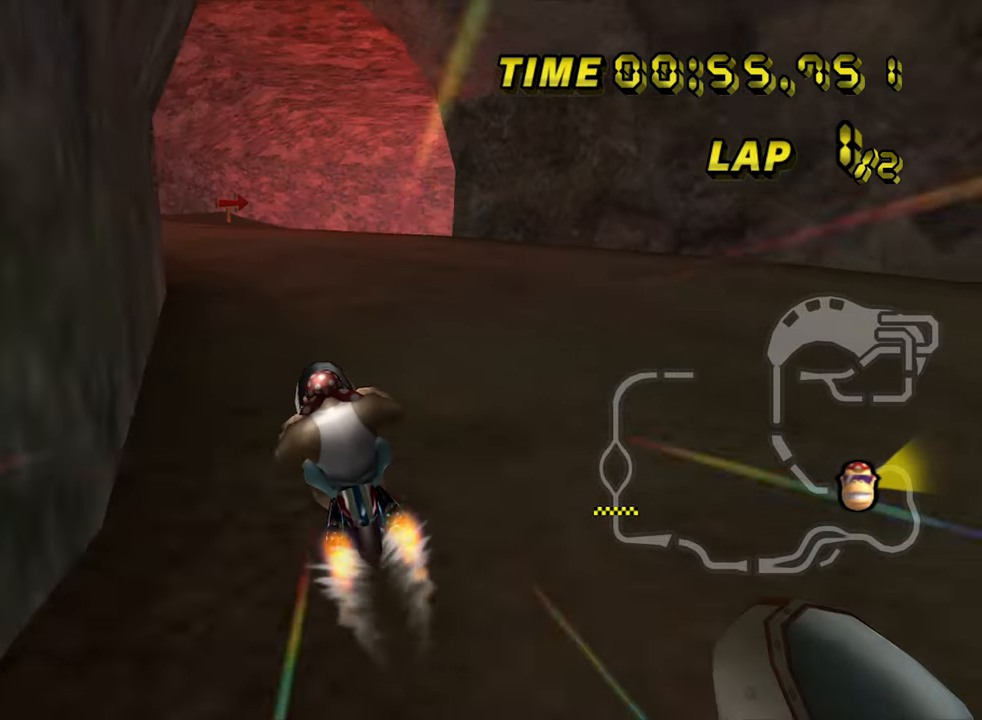
{"buttons": ["A"], "left_stick": "center", "events": [[116, "left_stick", "center"], [233, "left_stick", "left"], [333, "left_stick", "center"]]}
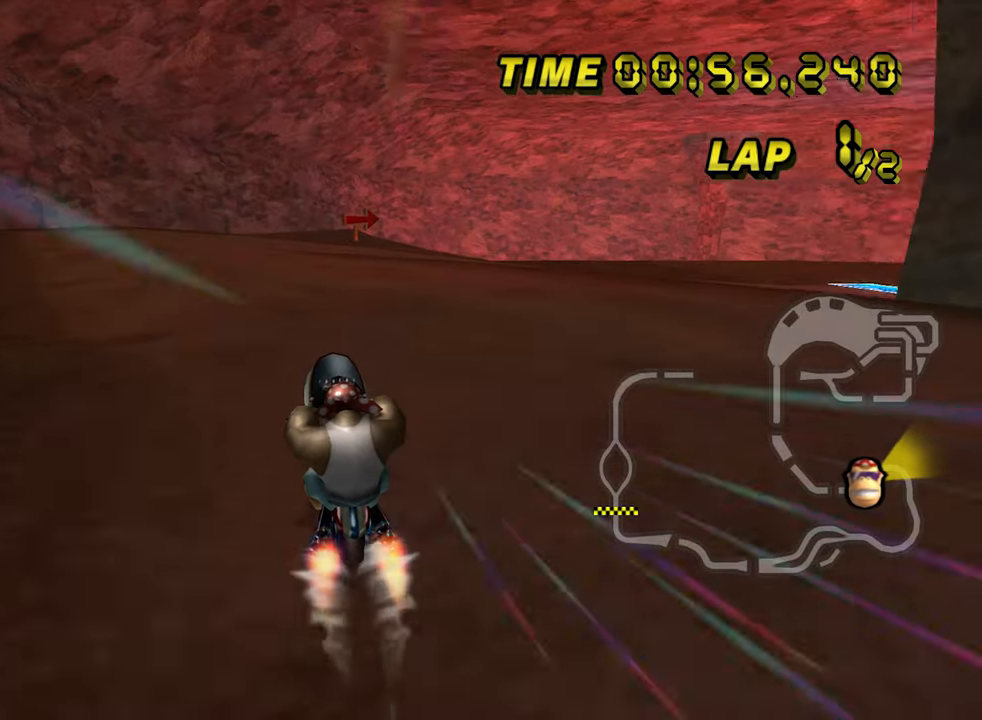
{"buttons": ["A"], "left_stick": "center", "events": [[33, "left_stick", "right"], [183, "left_stick", "center"]]}
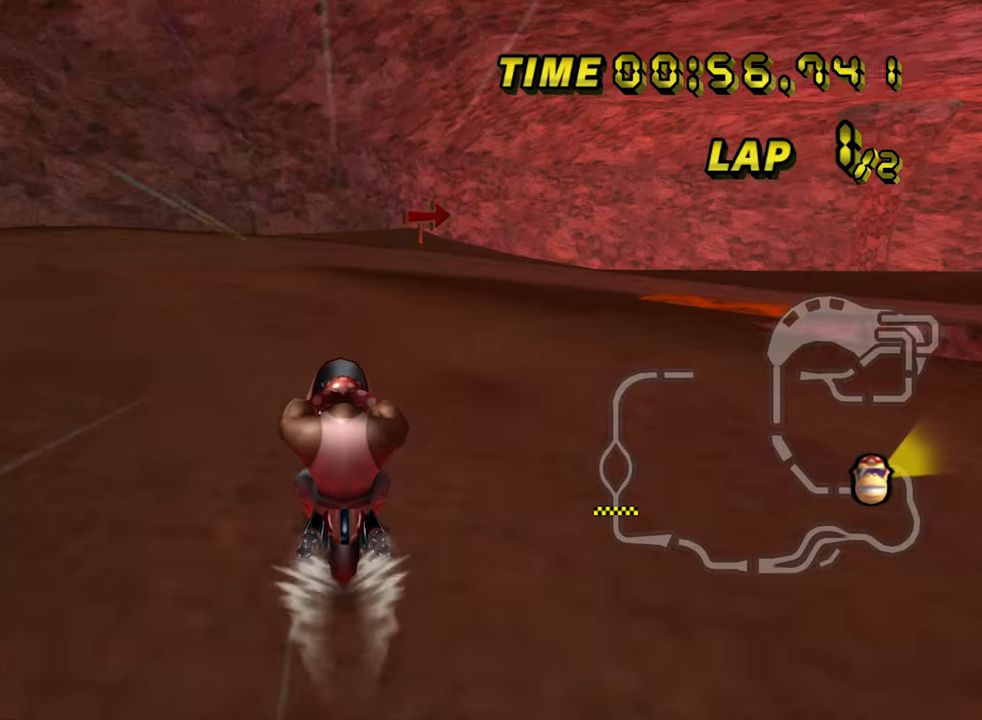
{"buttons": ["A"], "left_stick": "center", "events": []}
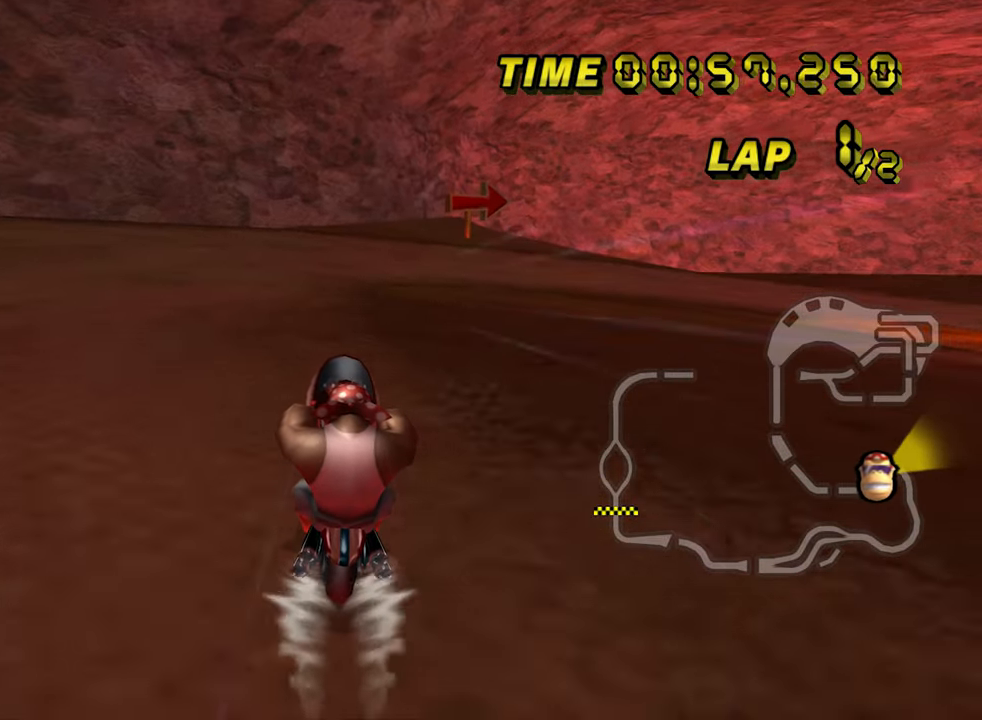
{"buttons": ["A", "R1"], "left_stick": "right", "events": [[433, "R1", "down"], [433, "left_stick", "right"]]}
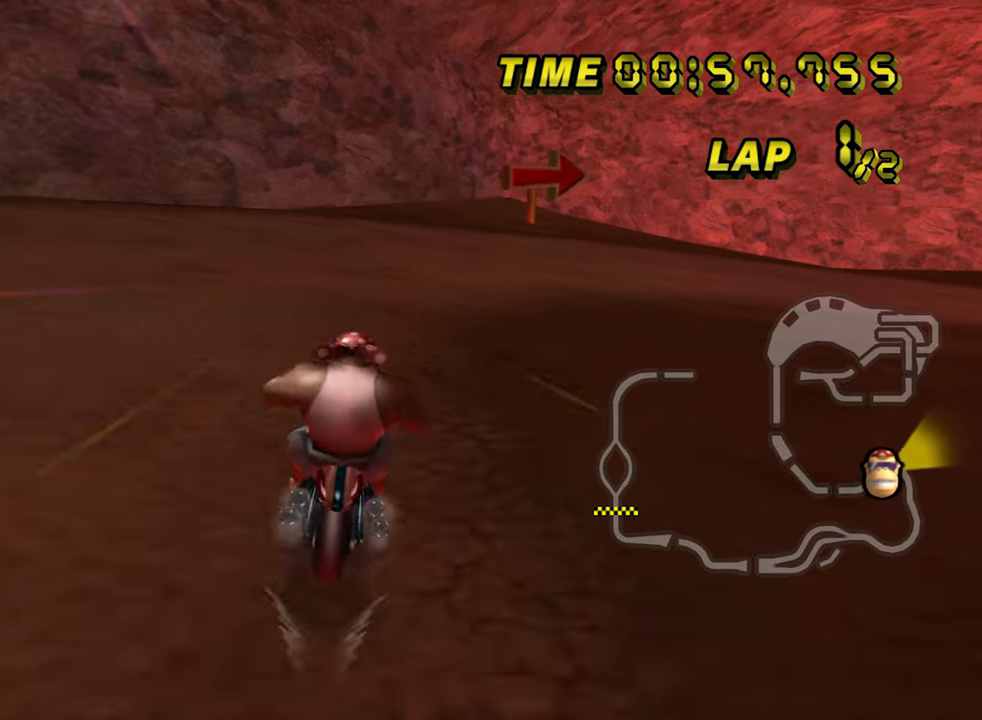
{"buttons": ["A", "R1"], "left_stick": "right", "events": []}
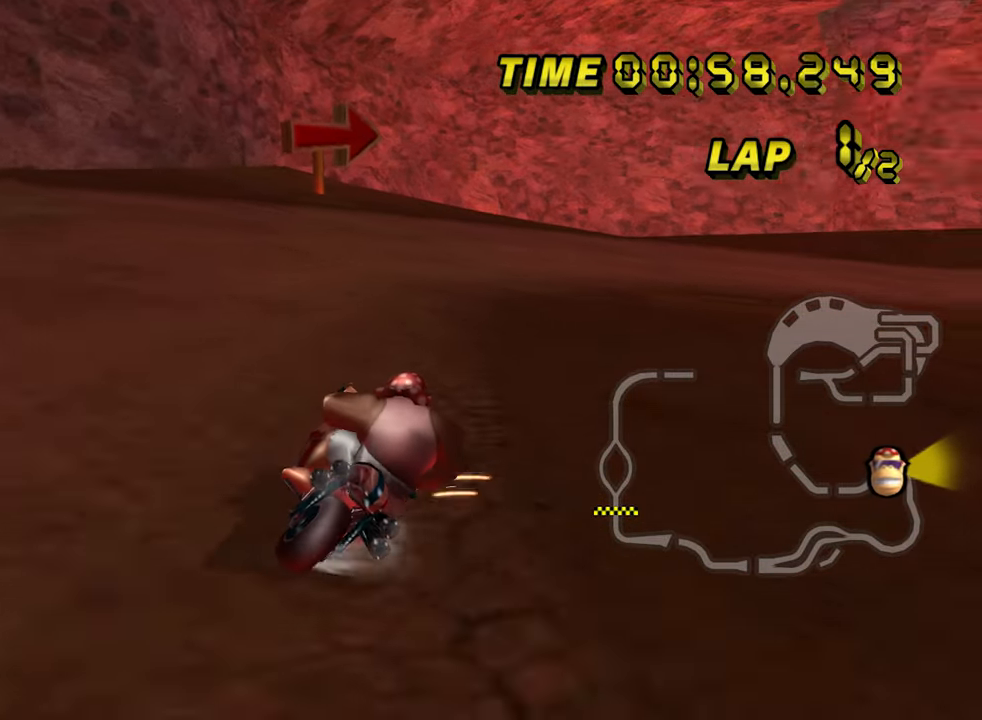
{"buttons": ["A", "R1"], "left_stick": "right", "events": [[116, "left_stick", "up"], [166, "left_stick", "left"], [366, "left_stick", "right"]]}
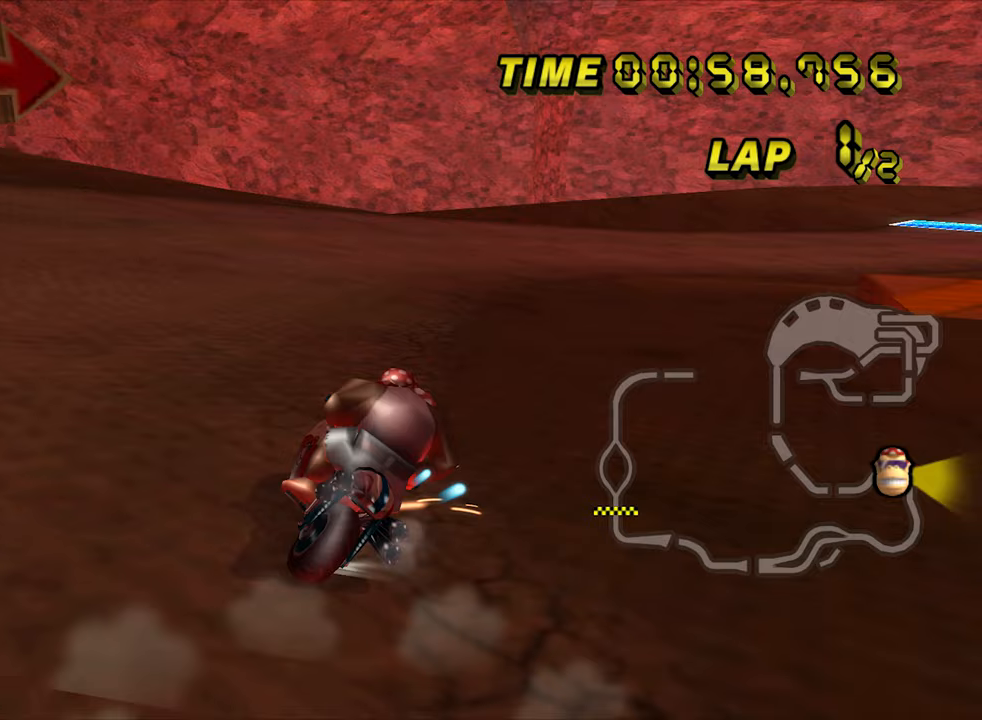
{"buttons": ["A", "R1"], "left_stick": "right", "events": [[283, "left_stick", "left"], [500, "left_stick", "right"]]}
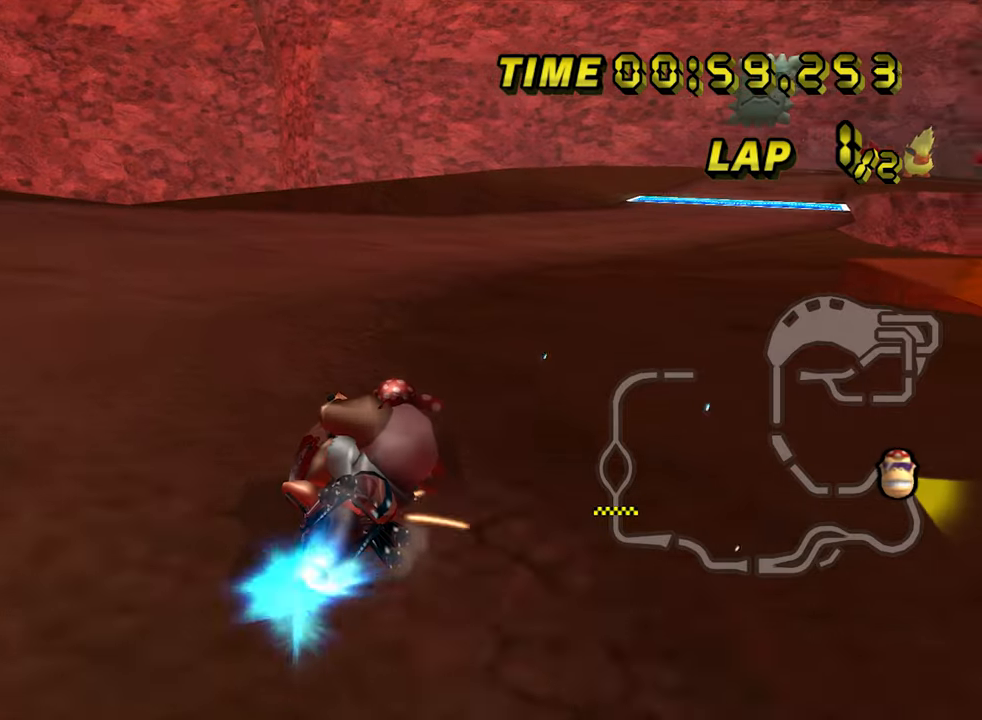
{"buttons": ["A", "R1"], "left_stick": "up-right", "events": [[100, "left_stick", "left"], [267, "left_stick", "up-right"]]}
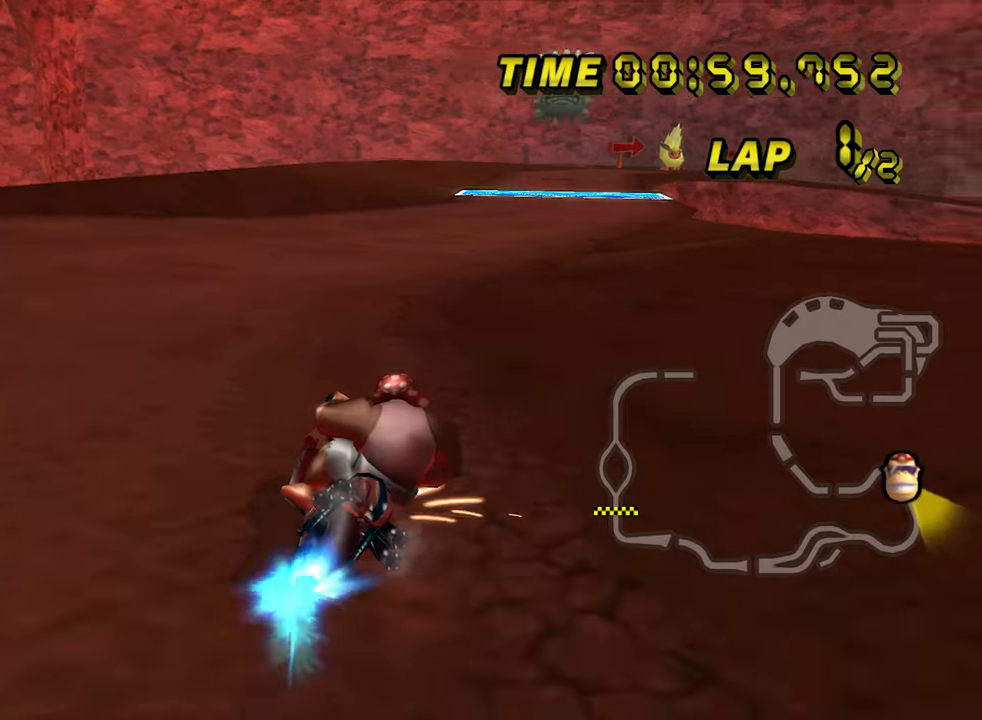
{"buttons": ["A"], "left_stick": "center", "events": [[33, "R1", "up"], [33, "left_stick", "right"], [83, "DPAD_RIGHT", "down"], [117, "DPAD_RIGHT", "up"], [383, "left_stick", "center"]]}
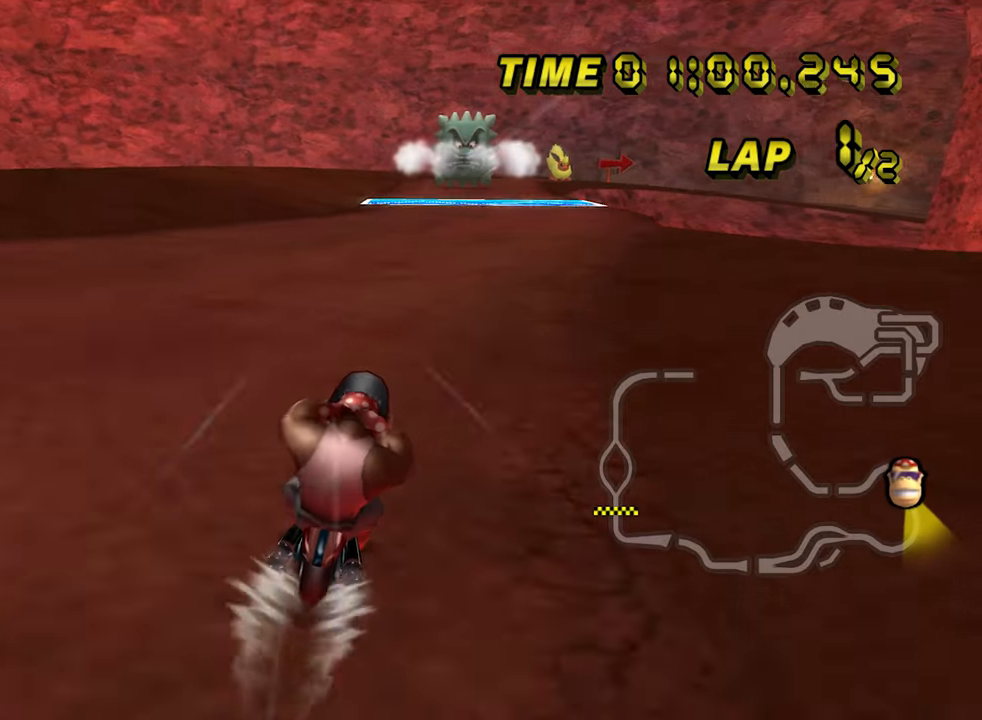
{"buttons": ["A"], "left_stick": "center", "events": []}
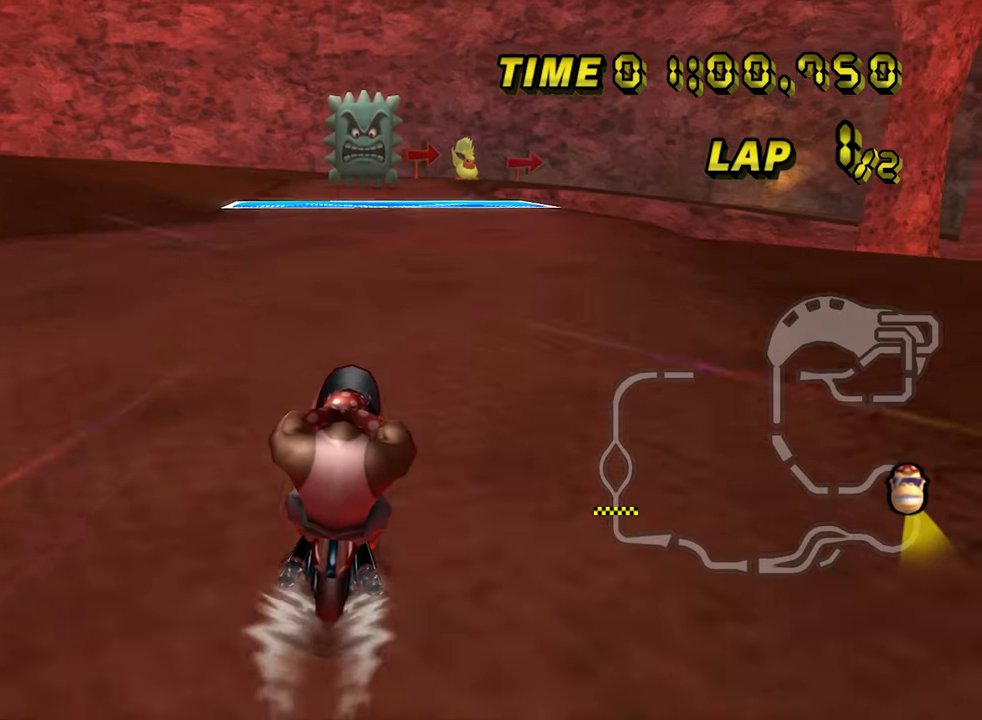
{"buttons": ["A"], "left_stick": "center", "events": []}
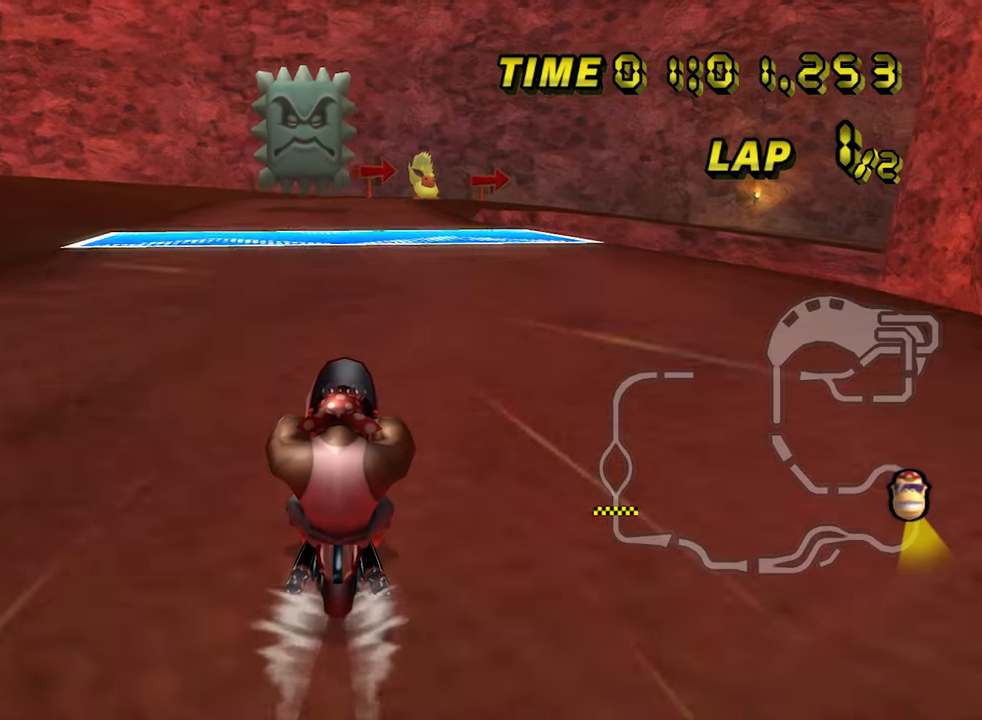
{"buttons": ["A"], "left_stick": "center", "events": []}
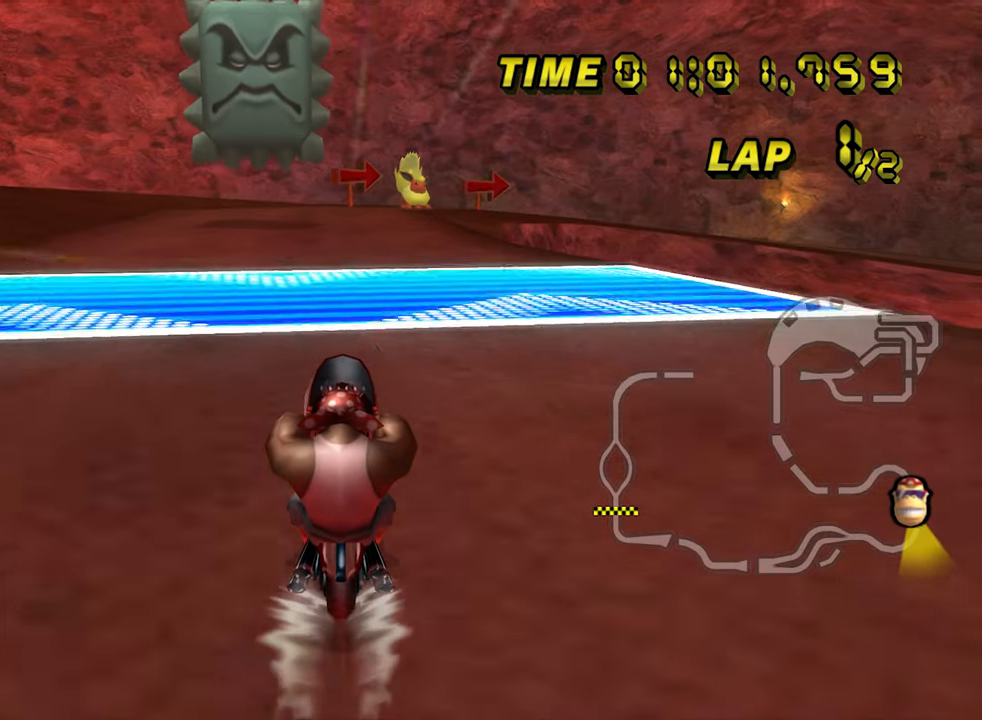
{"buttons": ["A"], "left_stick": "center", "events": []}
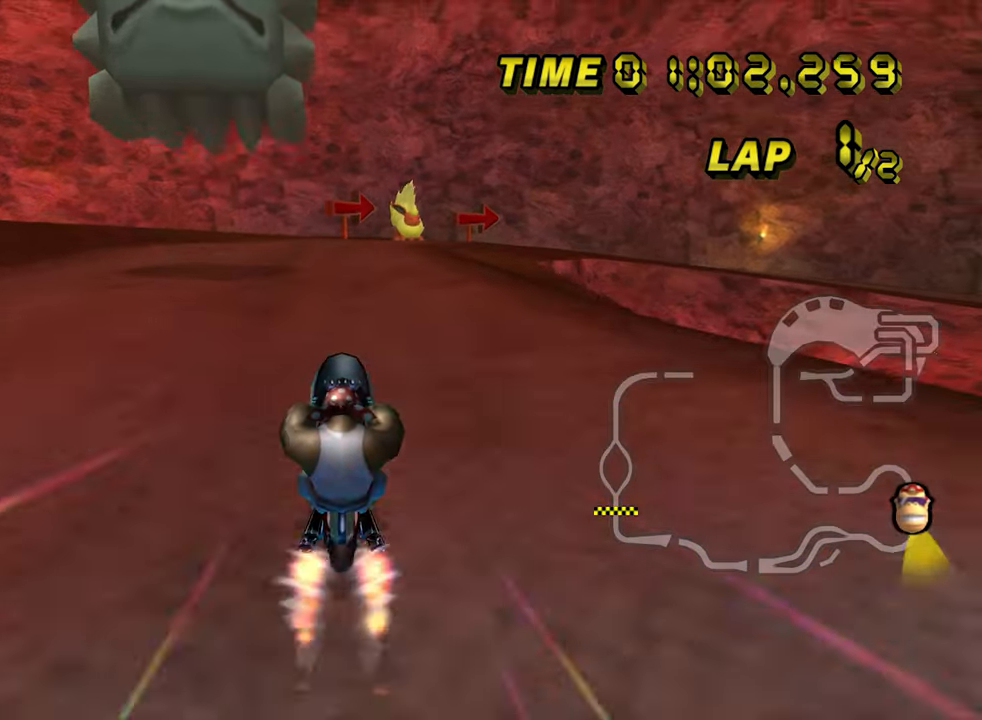
{"buttons": ["A"], "left_stick": "center", "events": [[50, "R1", "down"], [117, "left_stick", "right"], [350, "R1", "up"], [400, "left_stick", "center"]]}
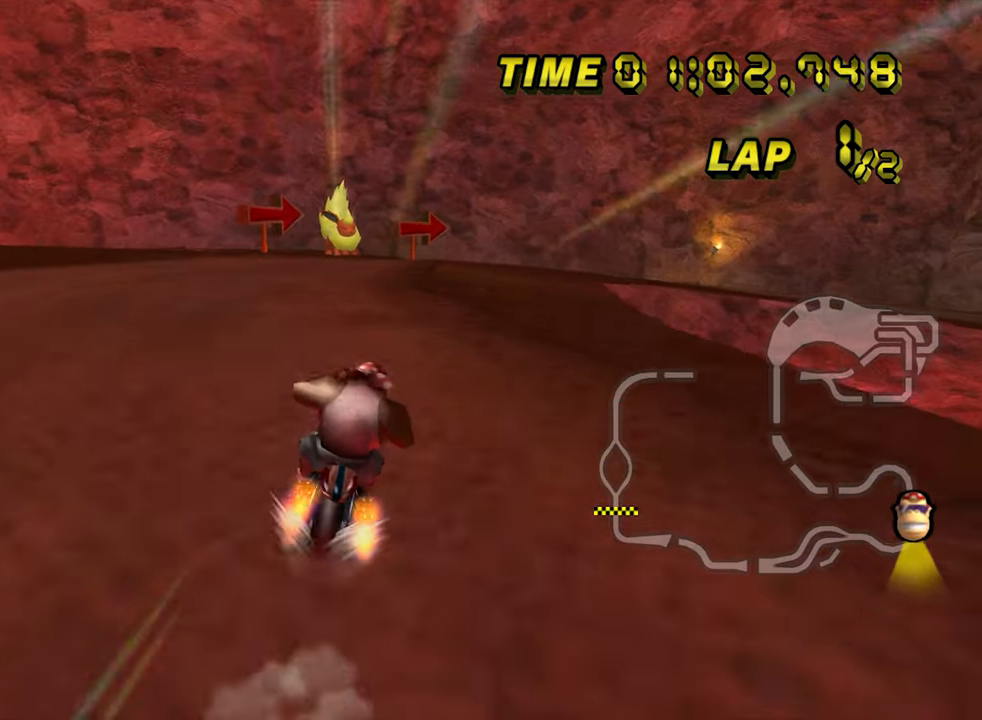
{"buttons": ["A", "R1"], "left_stick": "center", "events": [[433, "R1", "down"]]}